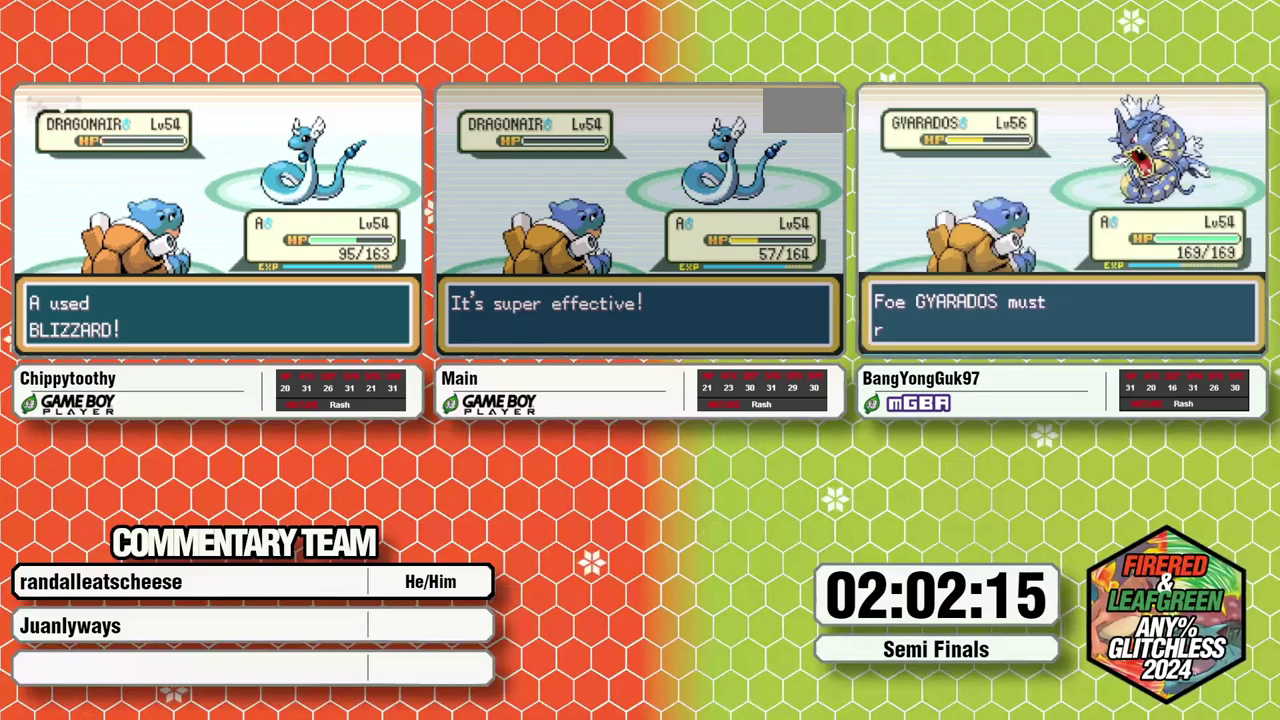
Gameplay with a controller (Nintendo layout); each line is a JSON object with the inputs held at the frame after it. "events" lists button and stick changes between this image and that frame as [ms after this image, input, new state], when the widget could be followed in between. Not read: DPAD_LEFT L3 R1 R3.
{"buttons": ["A", "B", "L1"], "events": [[50, "B", "up"], [67, "A", "down"], [117, "A", "up"], [117, "B", "down"], [167, "B", "up"], [200, "A", "down"], [217, "B", "down"], [233, "L1", "down"], [267, "A", "up"], [283, "B", "up"], [333, "B", "down"], [350, "A", "down"], [400, "A", "up"], [400, "L1", "up"], [417, "B", "up"], [467, "B", "down"], [467, "L1", "down"], [500, "A", "down"]]}
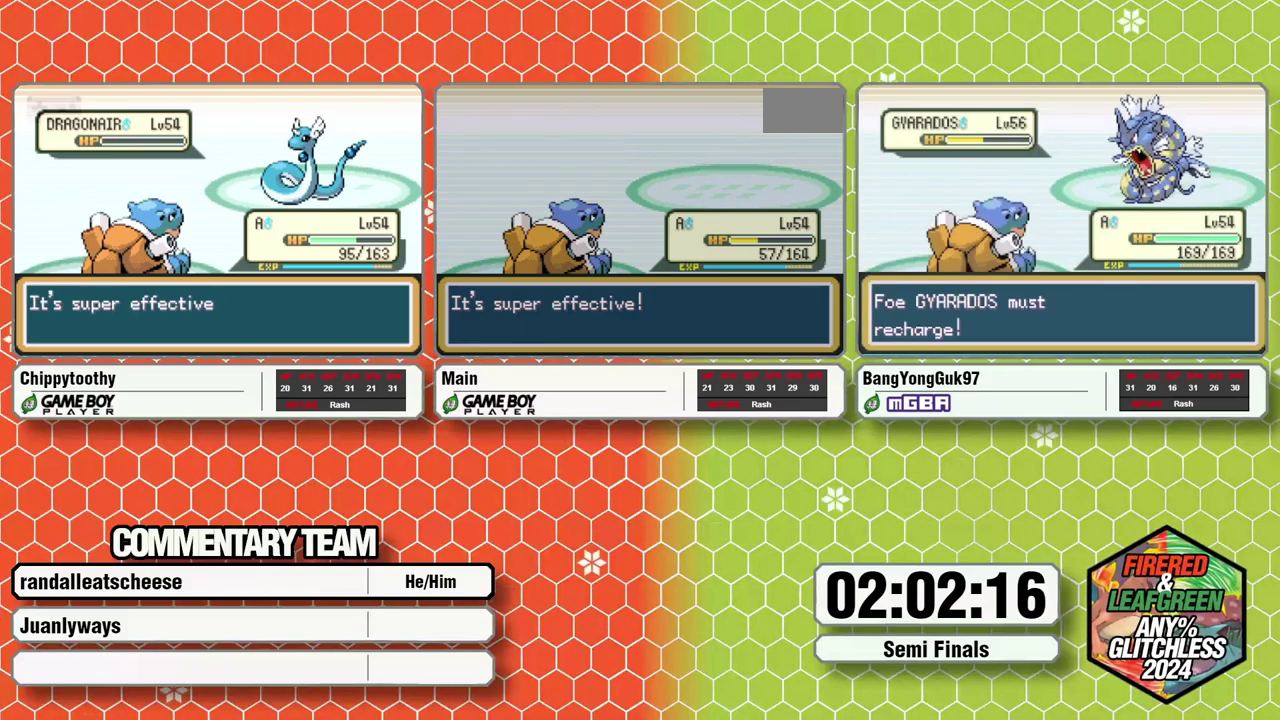
{"buttons": ["B", "L1"], "events": [[33, "B", "up"], [33, "L1", "up"], [50, "A", "up"], [100, "B", "down"], [100, "L1", "down"], [133, "A", "down"], [150, "L1", "up"], [167, "B", "up"], [183, "A", "up"], [233, "B", "down"], [233, "L1", "down"], [283, "A", "down"], [317, "B", "up"], [317, "L1", "up"], [333, "A", "up"], [367, "L1", "down"], [383, "B", "down"], [417, "A", "down"], [450, "B", "up"], [450, "L1", "up"], [467, "A", "up"], [500, "B", "down"], [500, "L1", "down"]]}
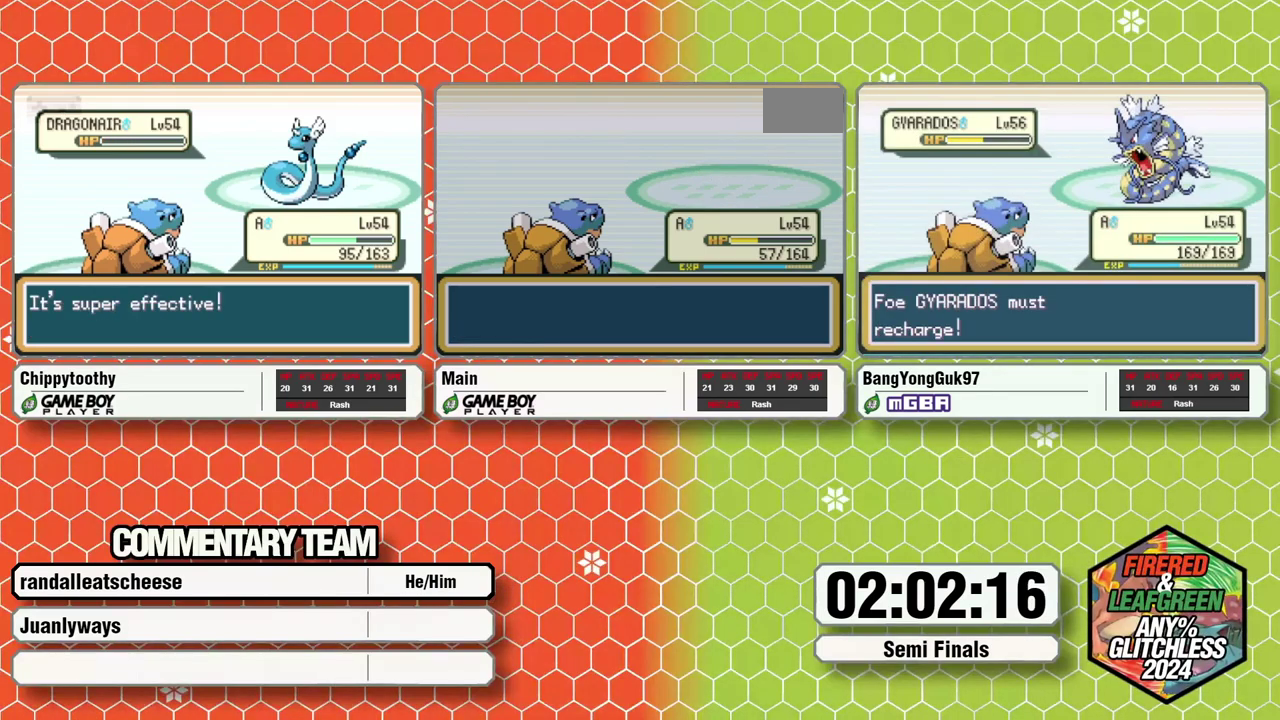
{"buttons": ["A"], "events": [[33, "A", "down"], [83, "L1", "up"], [100, "A", "up"], [100, "B", "up"], [150, "B", "down"], [150, "L1", "down"], [183, "A", "down"], [217, "B", "up"], [217, "L1", "up"], [233, "A", "up"], [283, "B", "down"], [283, "L1", "down"], [333, "A", "down"], [367, "B", "up"], [367, "L1", "up"], [383, "A", "up"], [417, "B", "down"], [417, "L1", "down"], [467, "A", "down"], [500, "B", "up"], [500, "L1", "up"]]}
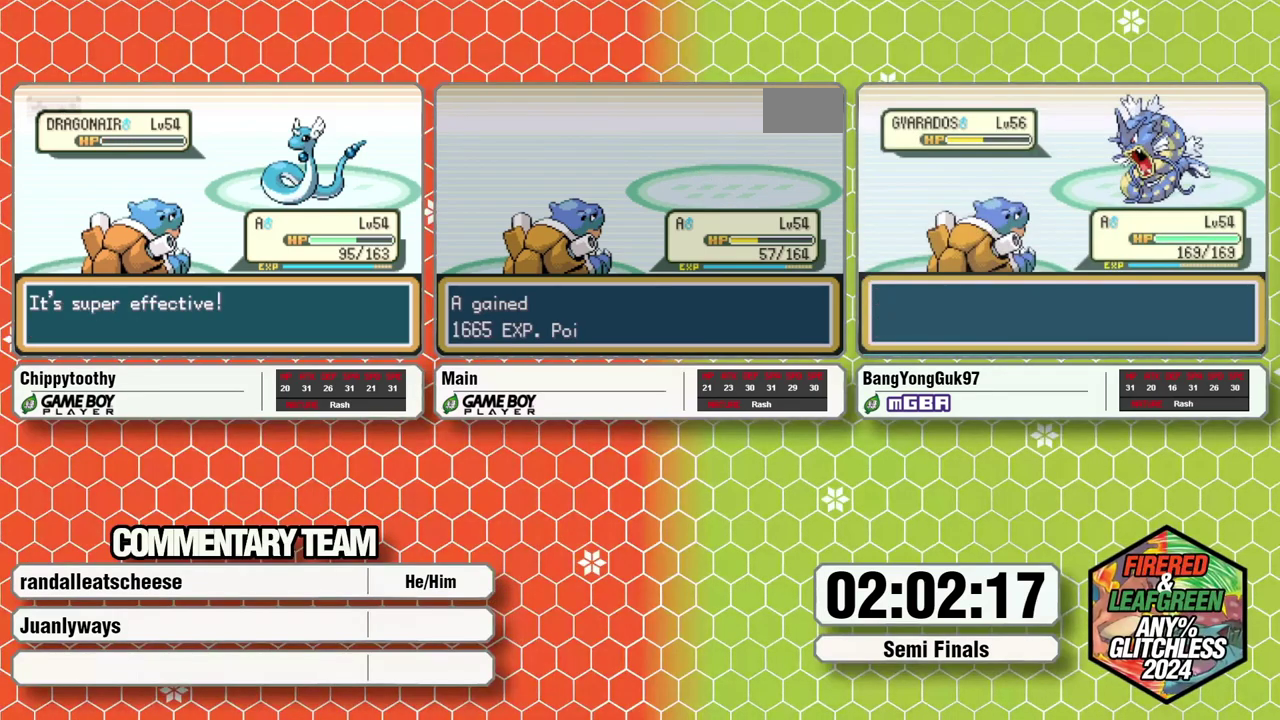
{"buttons": [], "events": [[17, "A", "up"], [50, "L1", "down"], [67, "B", "down"], [133, "B", "up"], [150, "L1", "up"], [200, "B", "down"], [200, "L1", "down"], [217, "A", "down"], [283, "A", "up"], [283, "L1", "up"], [400, "B", "up"]]}
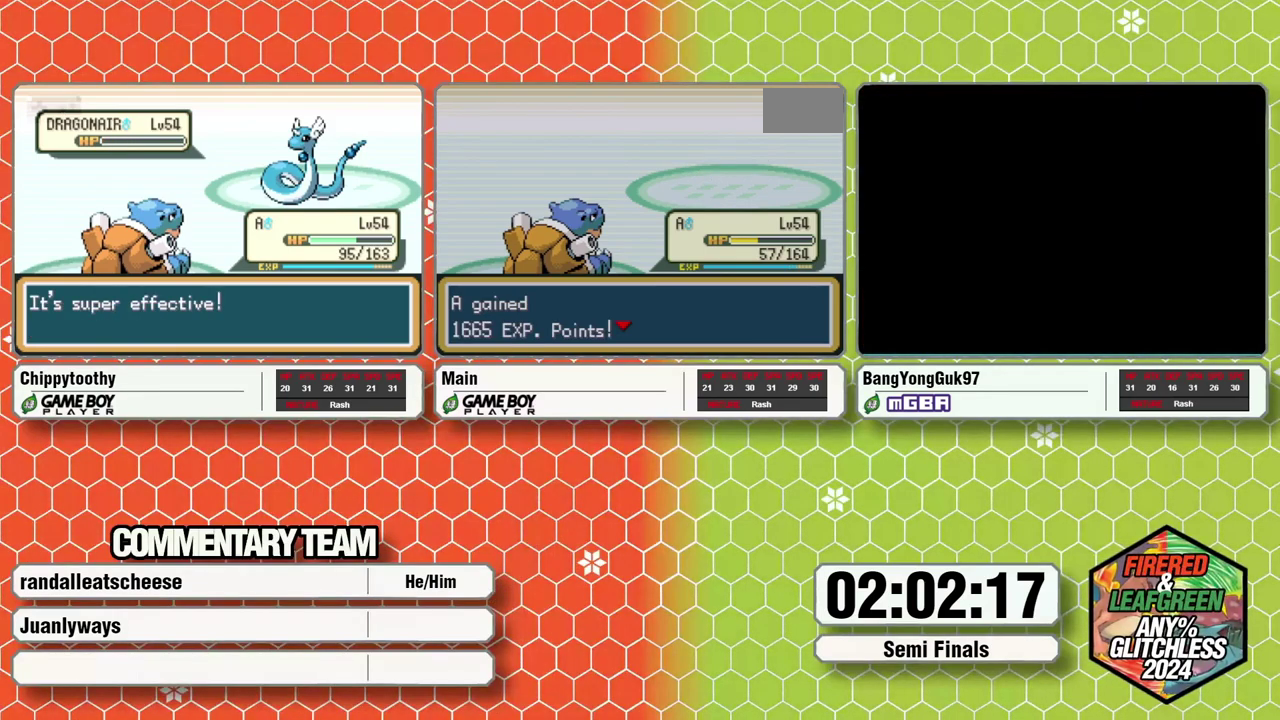
{"buttons": [], "events": []}
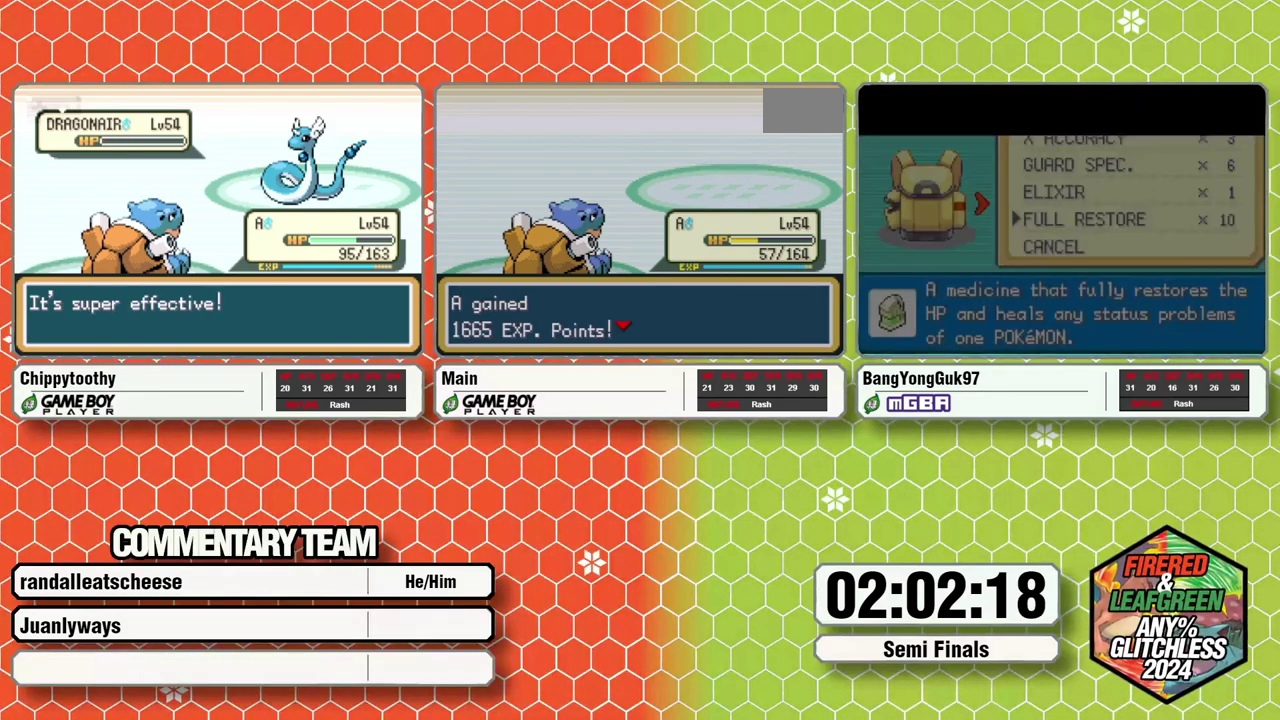
{"buttons": ["A"], "events": [[467, "A", "down"]]}
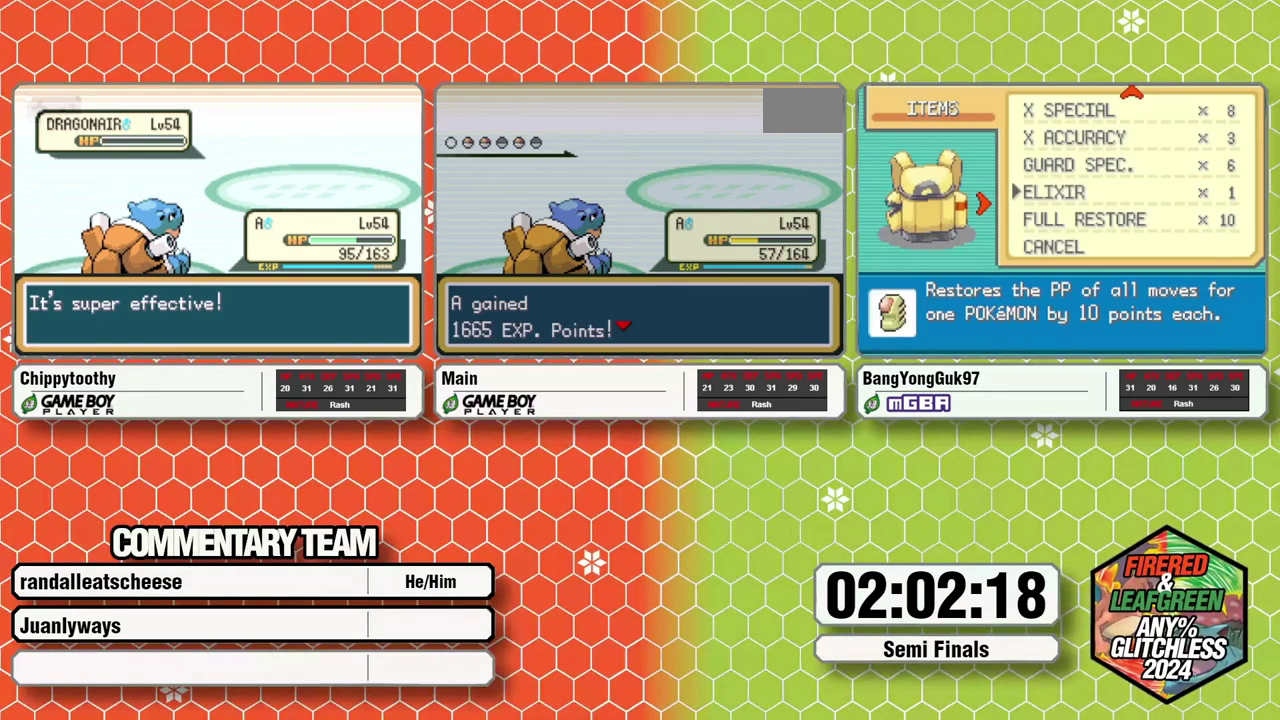
{"buttons": [], "events": [[17, "B", "down"], [33, "A", "up"], [117, "A", "down"], [183, "A", "up"], [217, "B", "up"], [267, "A", "down"], [267, "B", "down"], [333, "A", "up"], [367, "B", "up"], [417, "A", "down"], [417, "B", "down"], [483, "A", "up"], [483, "B", "up"]]}
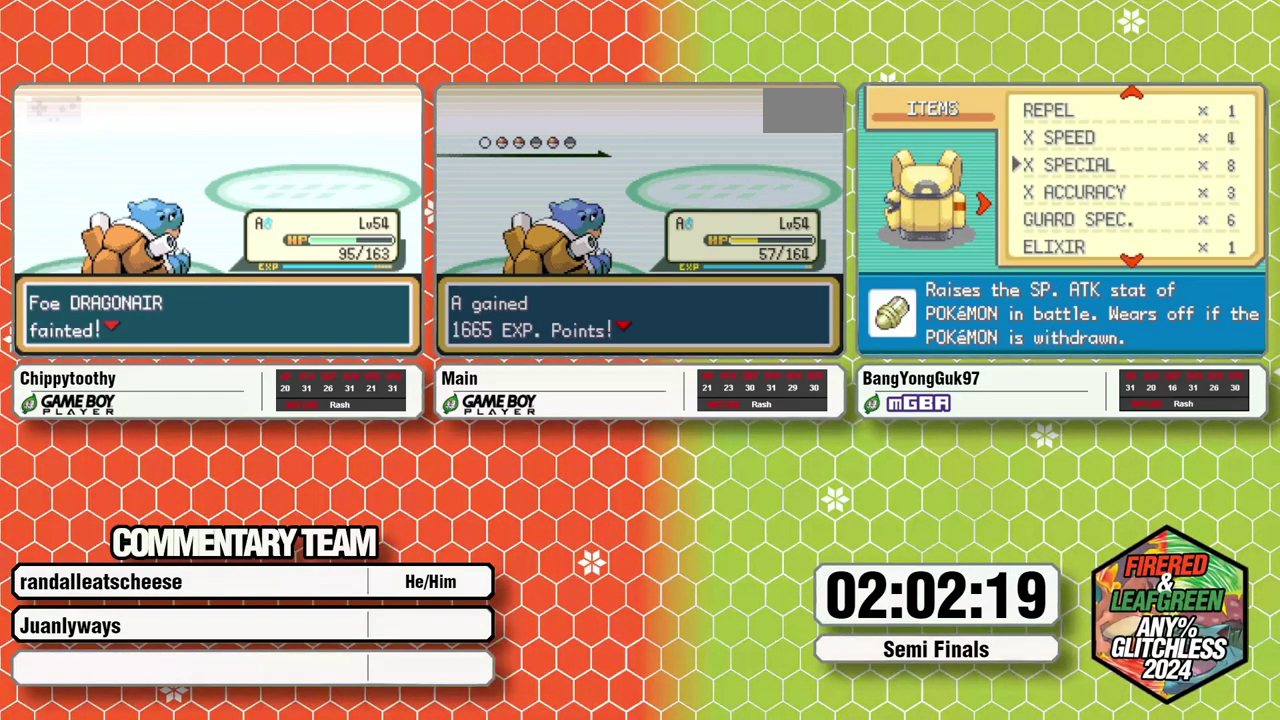
{"buttons": ["A", "B"], "events": [[33, "B", "down"], [50, "A", "down"], [133, "A", "up"], [133, "B", "up"], [183, "B", "down"], [200, "A", "down"], [267, "B", "up"], [283, "A", "up"], [317, "B", "down"], [350, "A", "down"], [433, "A", "up"], [483, "A", "down"]]}
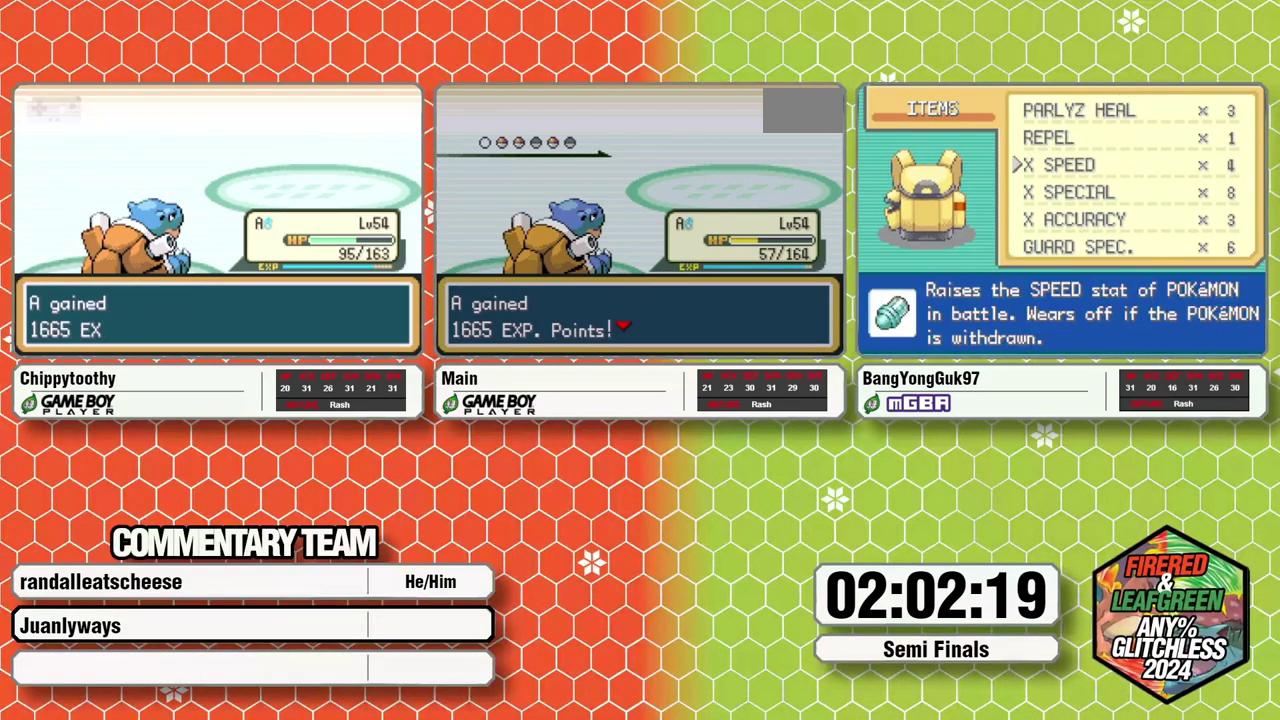
{"buttons": ["B"], "events": [[17, "B", "up"], [50, "A", "up"], [67, "B", "down"], [133, "A", "down"], [200, "A", "up"], [267, "A", "down"], [350, "A", "up"], [400, "B", "up"], [417, "A", "down"], [450, "B", "down"], [483, "A", "up"]]}
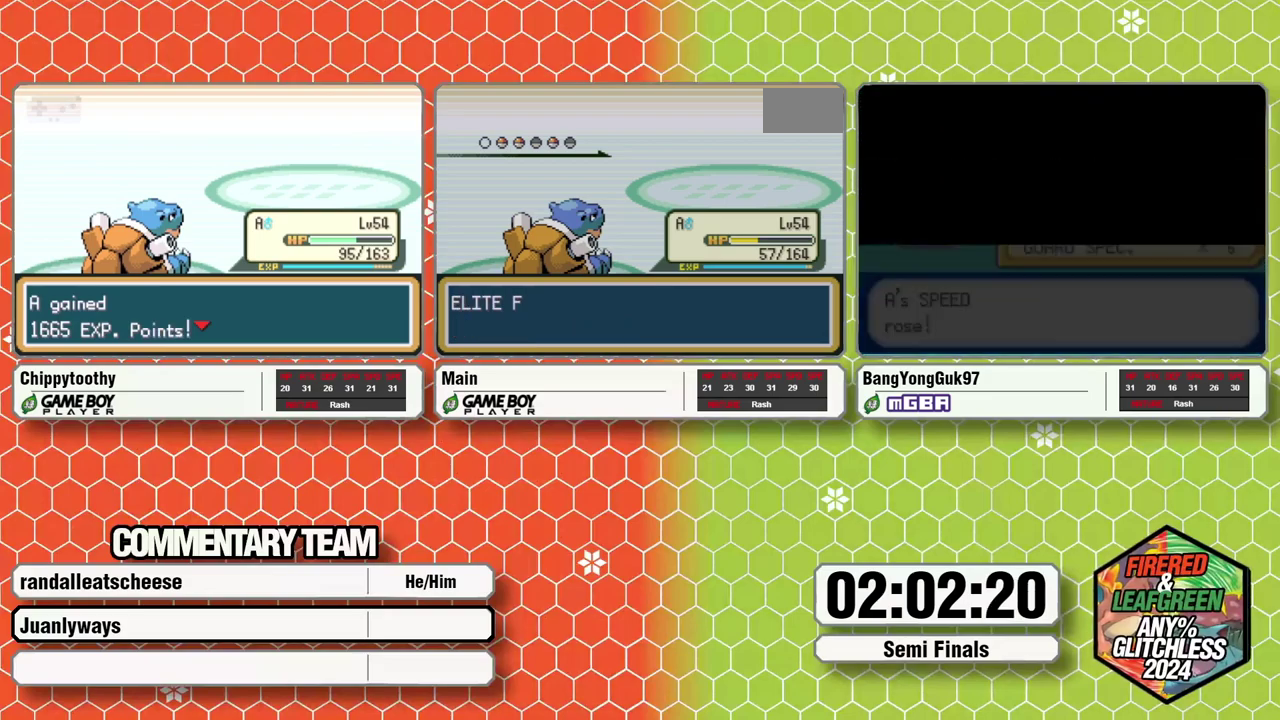
{"buttons": ["B"], "events": [[33, "B", "up"], [67, "A", "down"], [83, "B", "down"], [133, "A", "up"], [150, "B", "up"], [200, "A", "down"], [217, "B", "down"], [267, "A", "up"], [283, "B", "up"], [350, "B", "down"], [367, "A", "down"], [417, "A", "up"], [417, "B", "up"], [500, "B", "down"]]}
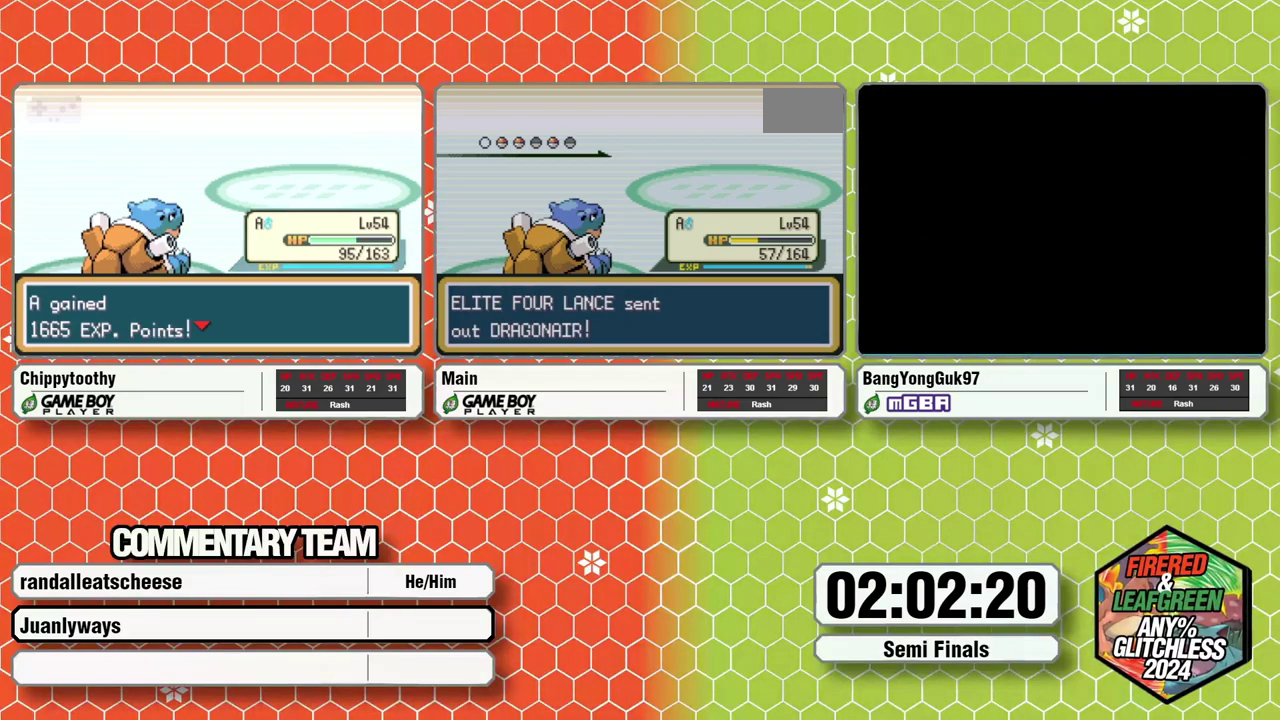
{"buttons": ["A"], "events": [[17, "A", "down"], [50, "B", "up"], [67, "A", "up"], [117, "B", "down"], [200, "B", "up"], [267, "B", "down"], [333, "B", "up"], [400, "B", "down"], [450, "A", "down"], [500, "B", "up"]]}
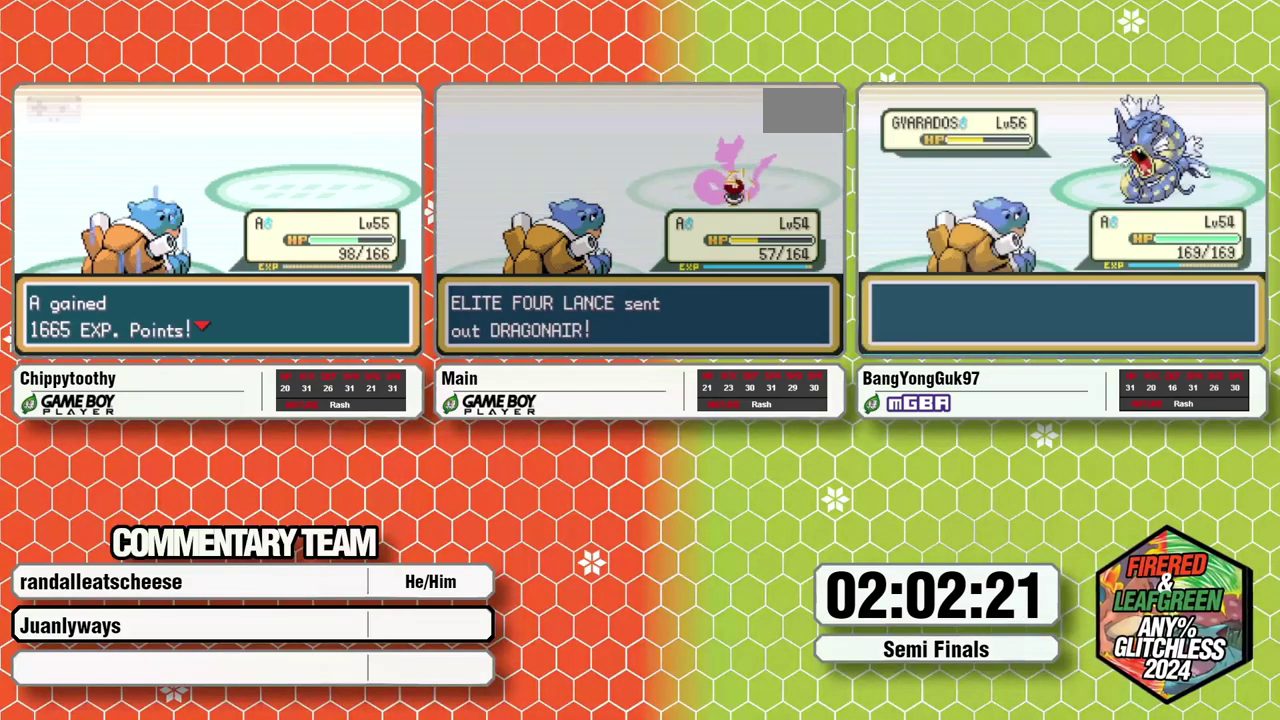
{"buttons": ["B"], "events": [[17, "A", "up"], [33, "B", "down"], [100, "A", "down"], [117, "B", "up"], [150, "A", "up"], [183, "B", "down"], [233, "A", "down"], [250, "B", "up"], [300, "A", "up"], [300, "B", "down"], [400, "A", "down"], [400, "B", "up"], [433, "A", "up"], [433, "B", "down"]]}
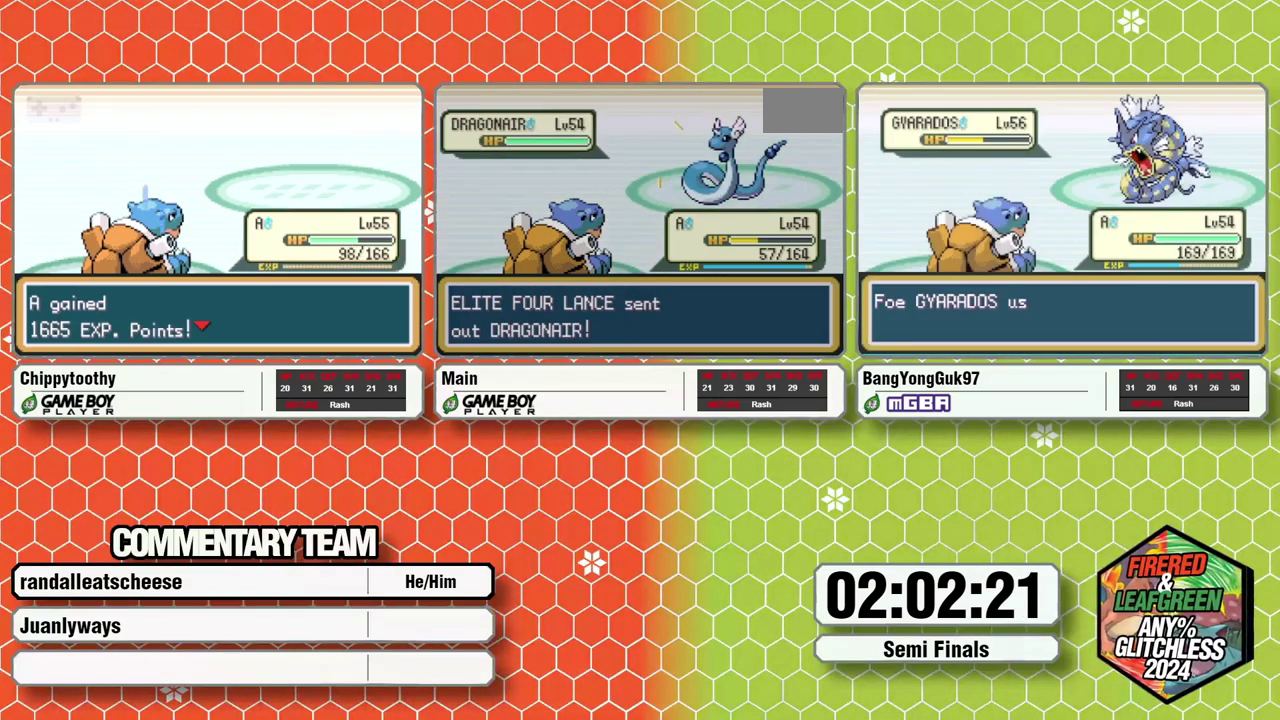
{"buttons": [], "events": [[17, "A", "down"], [33, "B", "up"], [83, "A", "up"], [83, "B", "down"], [200, "B", "up"], [300, "A", "down"], [367, "A", "up"], [433, "A", "down"], [433, "L1", "down"], [500, "A", "up"], [500, "L1", "up"]]}
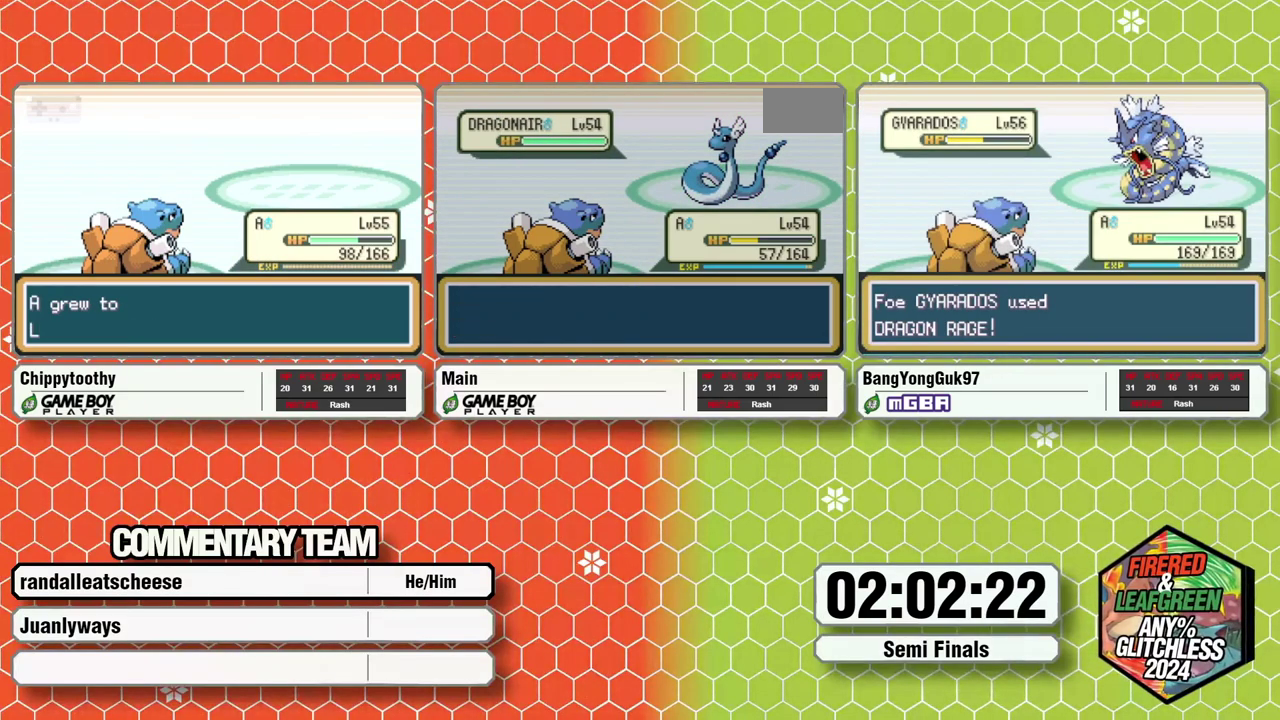
{"buttons": ["L1"], "events": [[67, "L1", "down"], [117, "L1", "up"], [200, "A", "down"], [267, "A", "up"], [300, "L1", "down"], [317, "A", "down"], [383, "A", "up"], [433, "A", "down"], [500, "A", "up"]]}
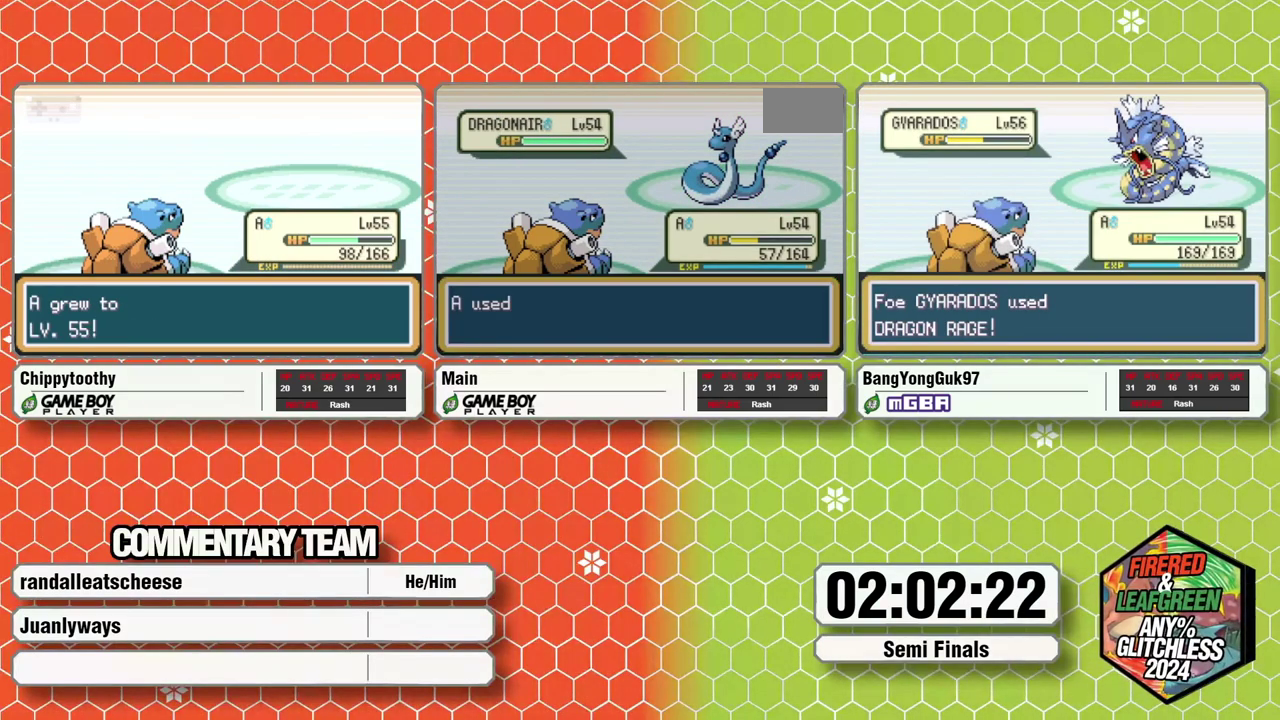
{"buttons": [], "events": [[50, "L1", "up"]]}
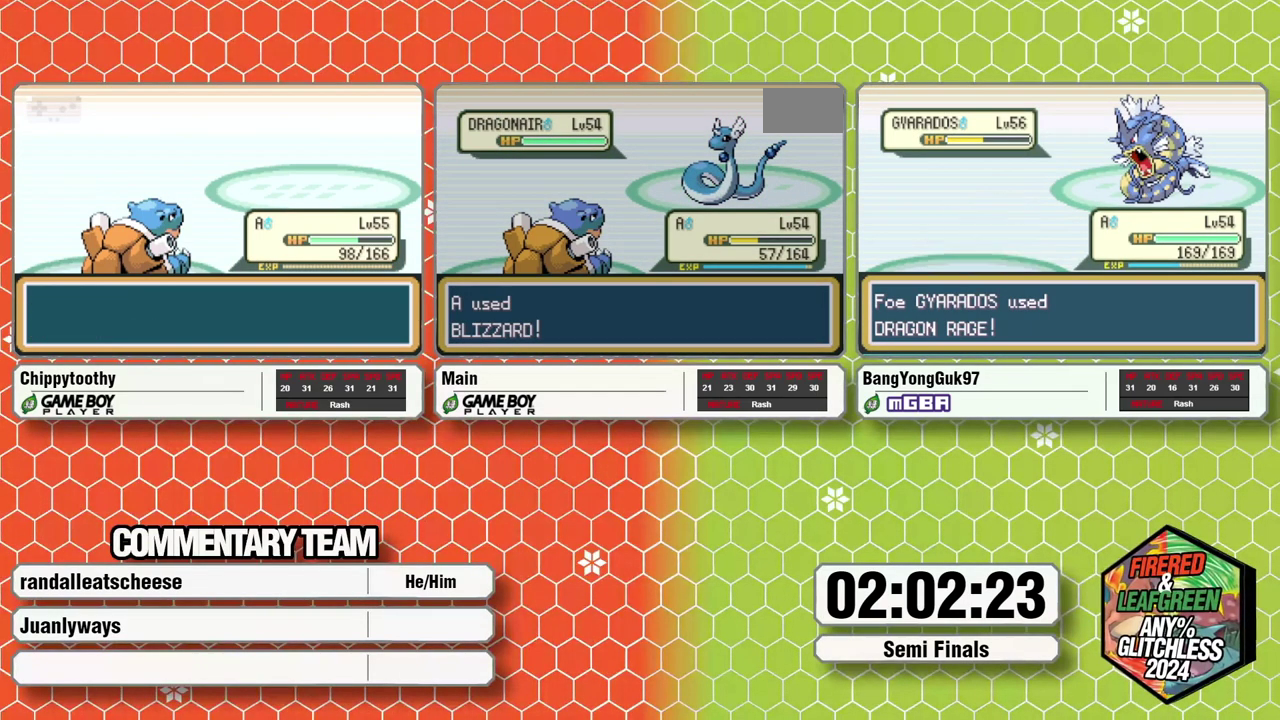
{"buttons": [], "events": []}
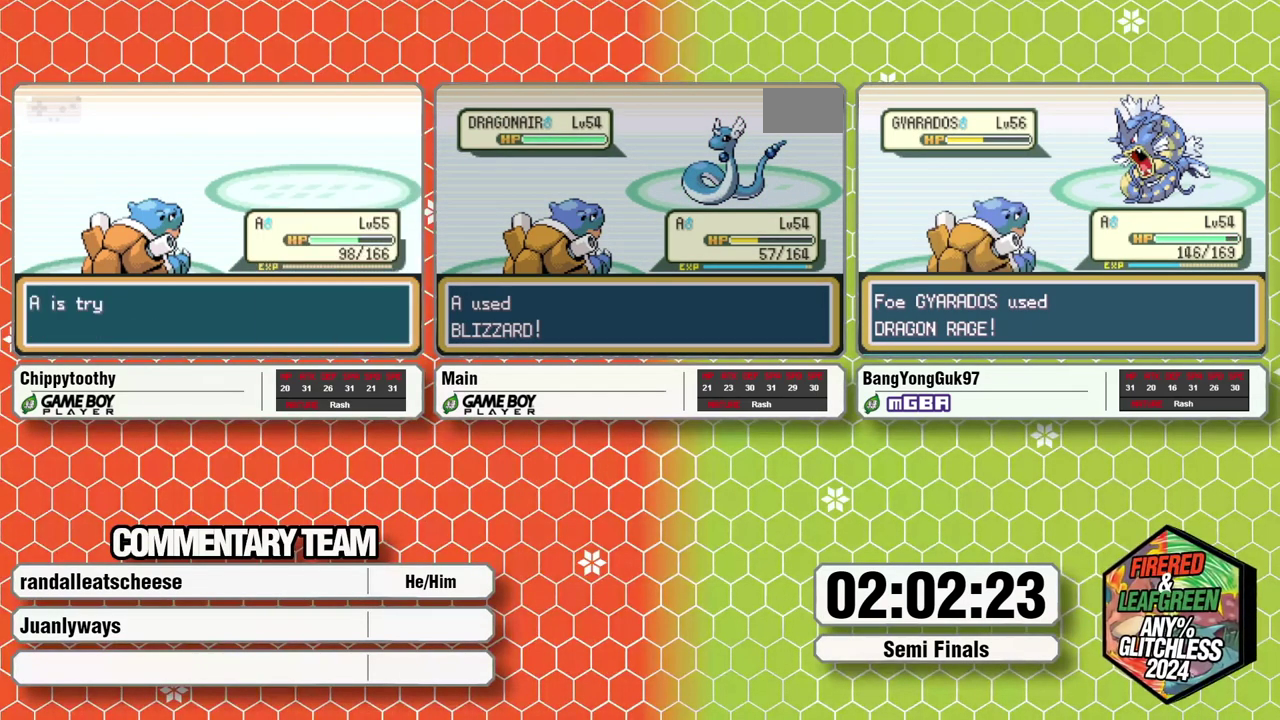
{"buttons": [], "events": []}
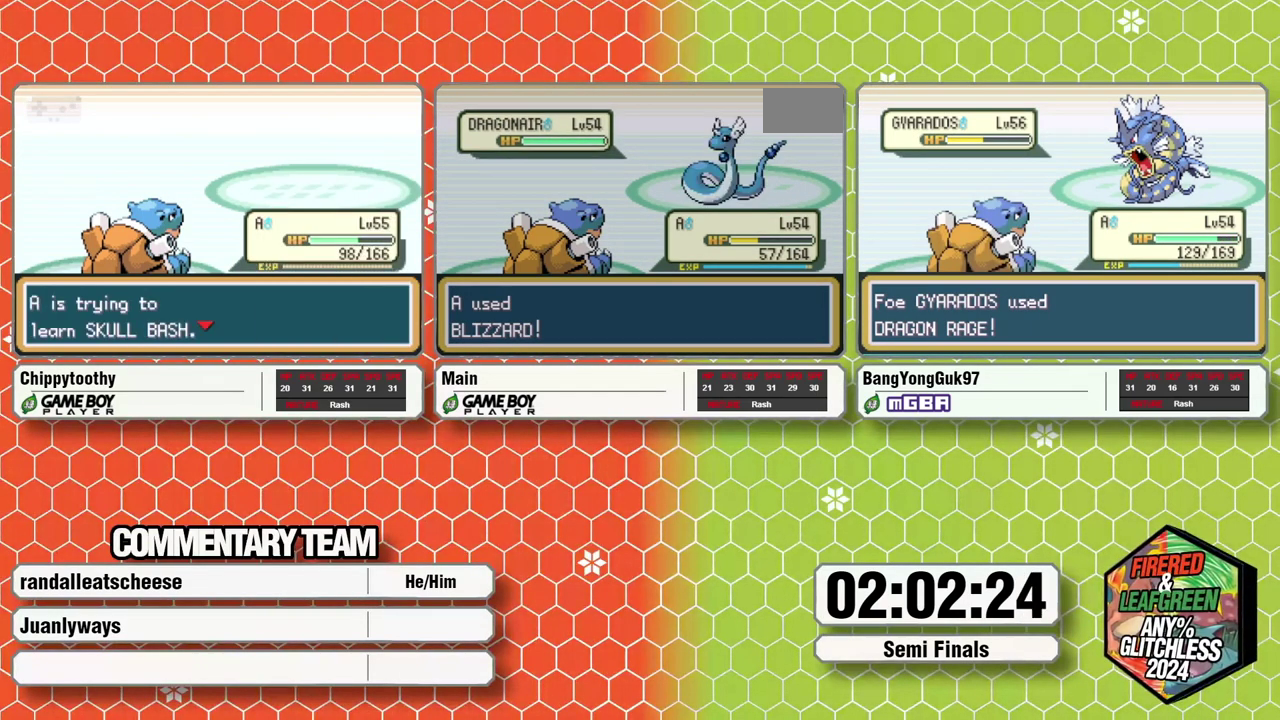
{"buttons": [], "events": []}
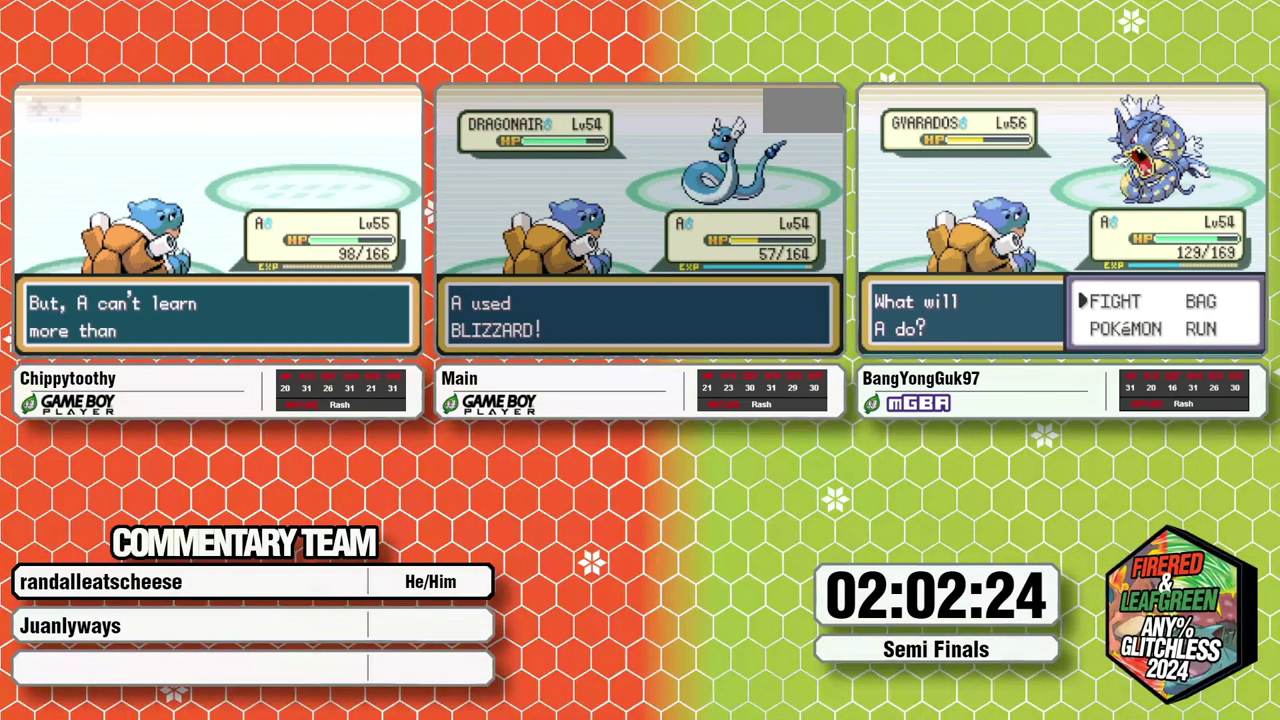
{"buttons": [], "events": []}
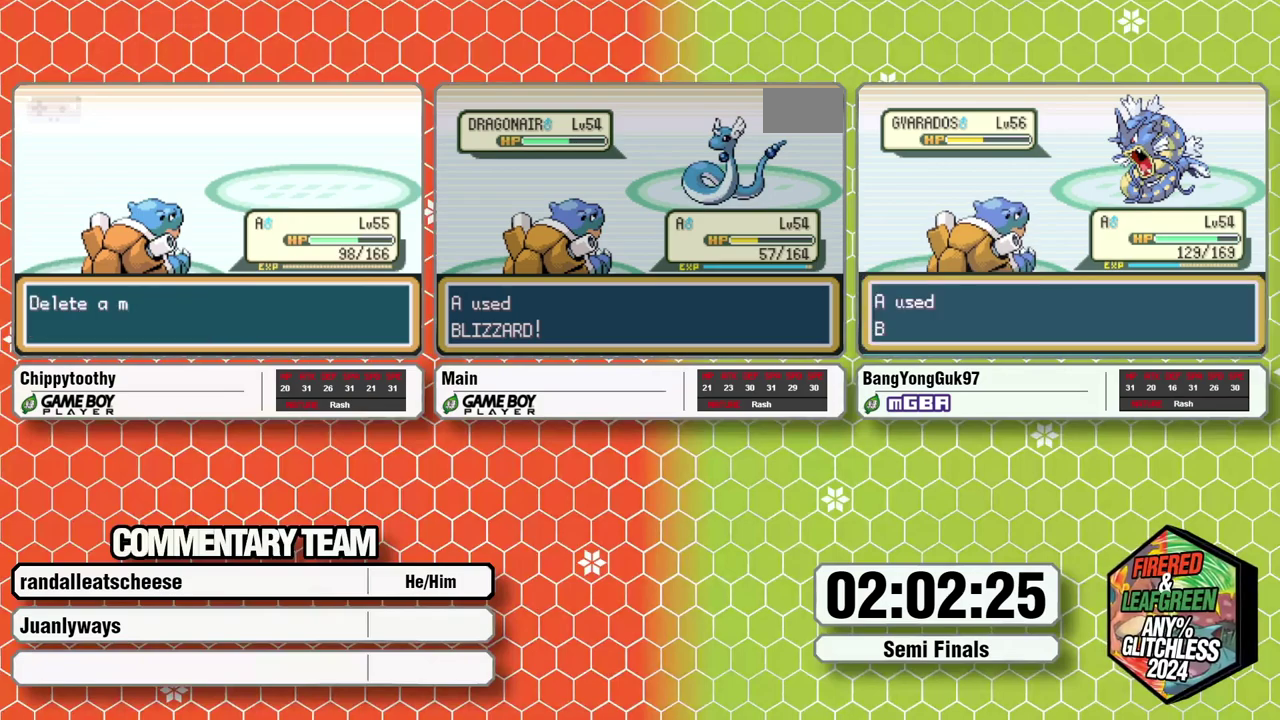
{"buttons": [], "events": []}
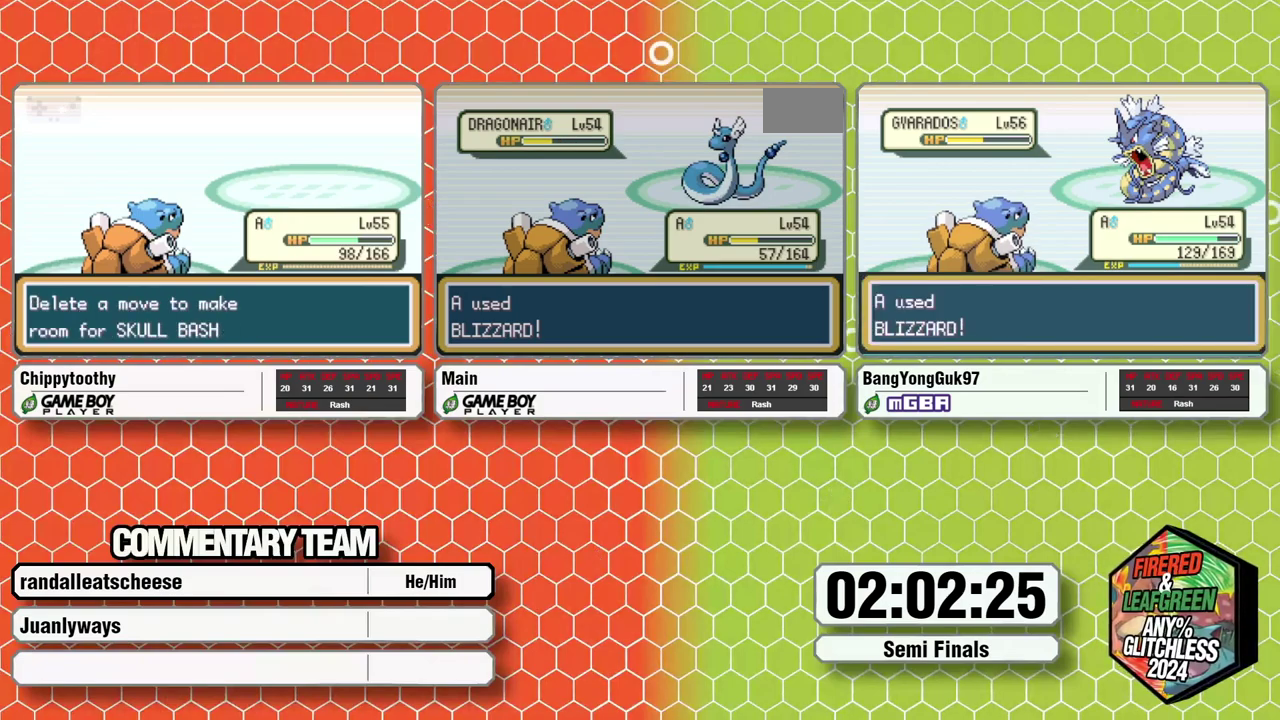
{"buttons": ["B"], "events": [[83, "B", "down"], [183, "B", "up"], [233, "B", "down"], [250, "A", "down"], [300, "B", "up"], [317, "A", "up"], [350, "B", "down"], [400, "A", "down"], [433, "B", "up"], [450, "A", "up"], [500, "B", "down"]]}
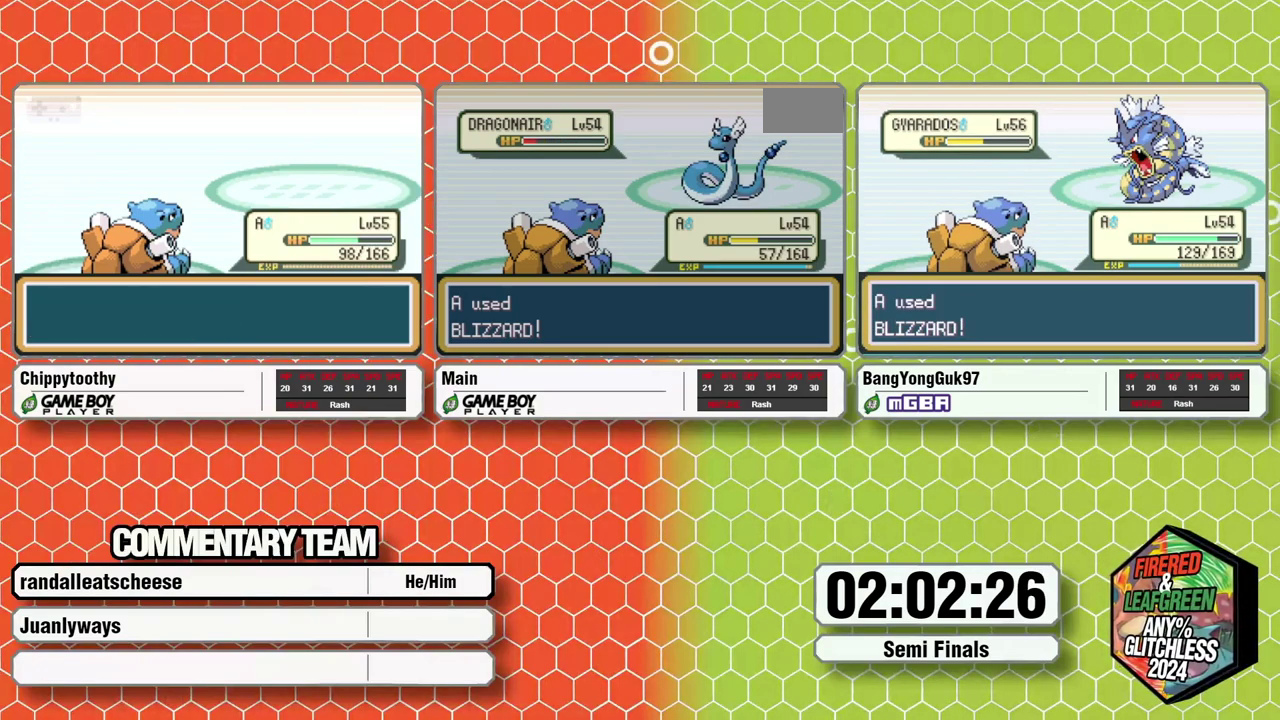
{"buttons": ["A"], "events": [[67, "B", "up"], [133, "B", "down"], [183, "A", "down"], [200, "B", "up"], [233, "A", "up"], [267, "B", "down"], [317, "A", "down"], [350, "B", "up"], [383, "A", "up"], [400, "B", "down"], [467, "A", "down"], [483, "B", "up"]]}
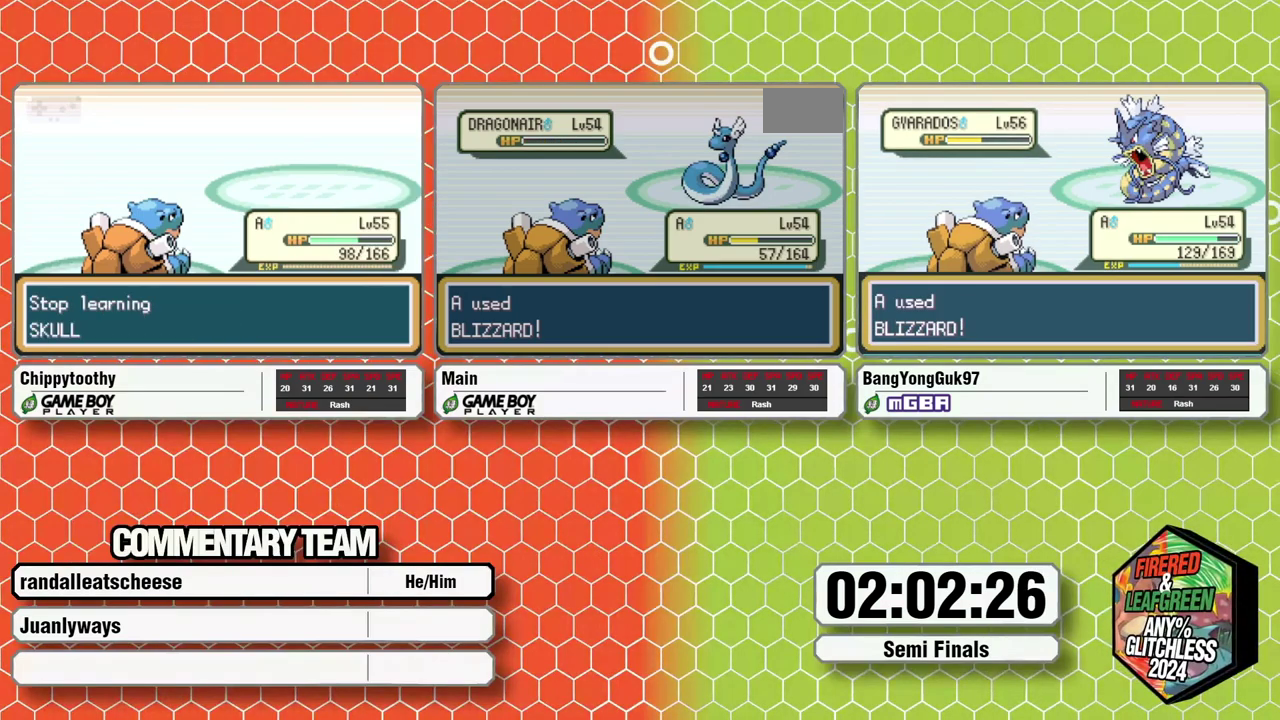
{"buttons": ["B"], "events": [[33, "A", "up"], [50, "B", "down"], [117, "A", "down"], [133, "B", "up"], [183, "A", "up"], [200, "B", "down"], [267, "A", "down"], [267, "B", "up"], [317, "B", "down"], [333, "A", "up"], [400, "B", "up"], [417, "A", "down"], [450, "B", "down"], [467, "A", "up"]]}
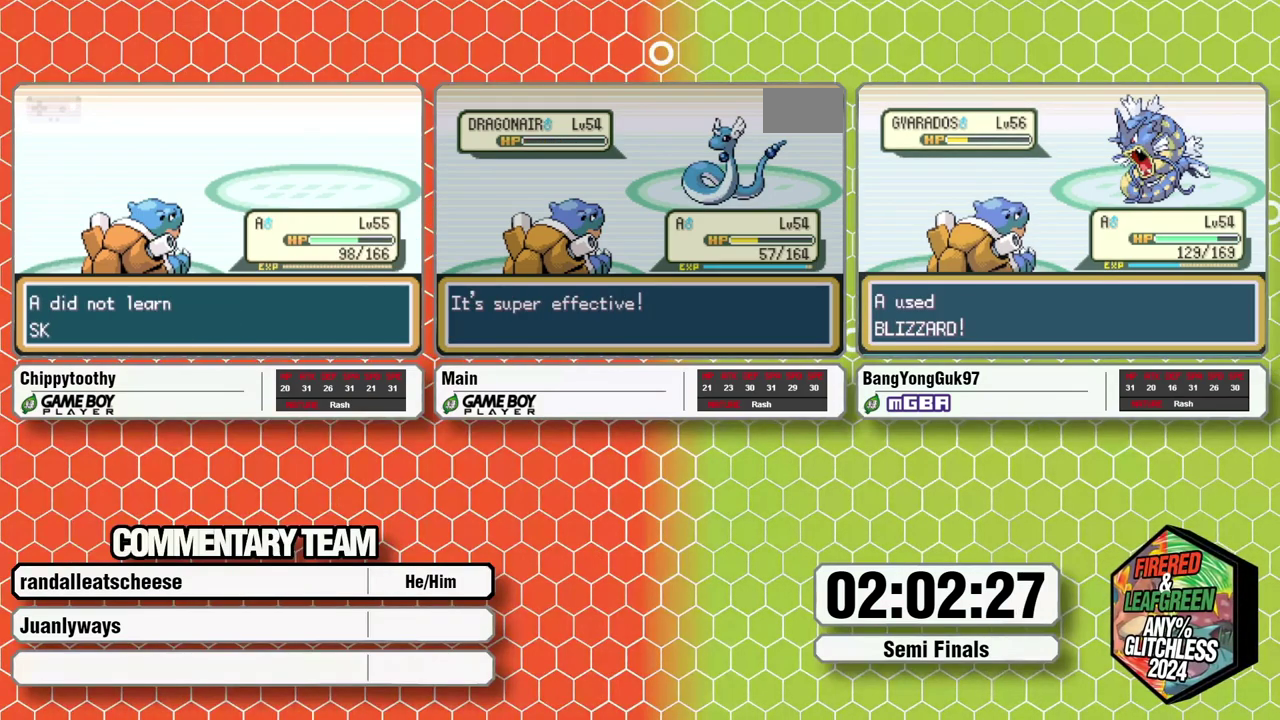
{"buttons": ["A", "B"], "events": [[33, "B", "up"], [50, "A", "down"], [83, "B", "down"], [117, "A", "up"], [200, "A", "down"], [267, "A", "up"], [300, "B", "up"], [350, "B", "down"], [367, "A", "down"], [417, "A", "up"], [450, "B", "up"], [500, "A", "down"], [500, "B", "down"]]}
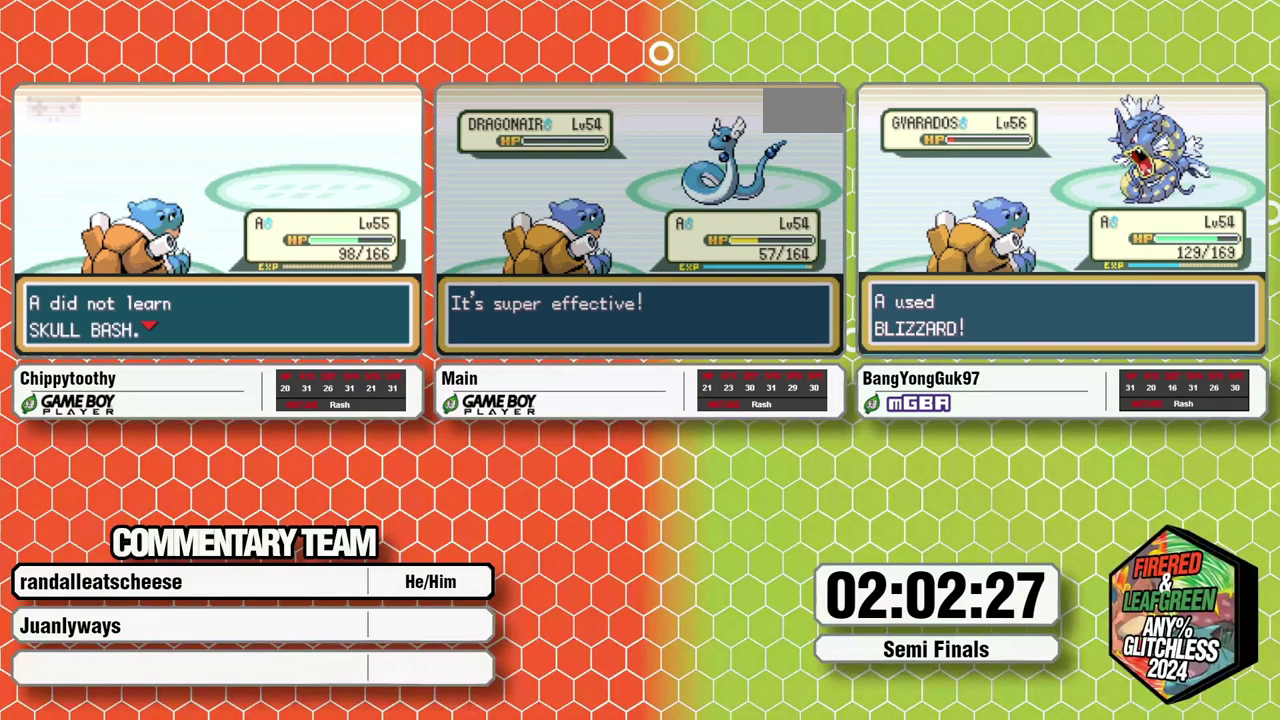
{"buttons": [], "events": [[50, "A", "up"], [67, "B", "up"], [117, "B", "down"], [133, "A", "down"], [200, "A", "up"], [217, "B", "up"], [267, "B", "down"], [283, "A", "down"], [333, "B", "up"], [350, "A", "up"], [400, "B", "down"], [433, "A", "down"], [483, "A", "up"], [483, "B", "up"]]}
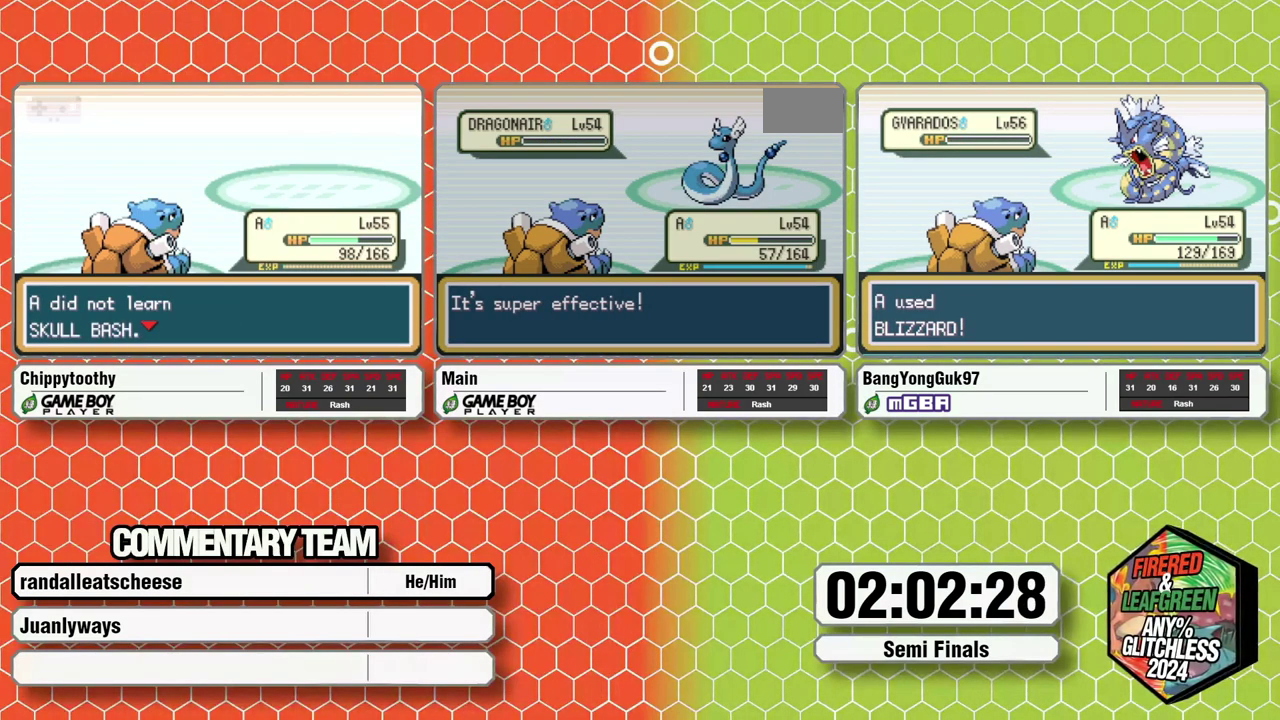
{"buttons": ["L1"], "events": [[50, "B", "down"], [83, "A", "down"], [100, "B", "up"], [133, "A", "up"], [167, "B", "down"], [233, "A", "down"], [233, "B", "up"], [233, "L1", "down"], [283, "A", "up"], [317, "L1", "up"], [367, "A", "down"], [383, "L1", "down"], [400, "B", "down"], [433, "A", "up"], [450, "B", "up"], [450, "L1", "up"], [500, "L1", "down"]]}